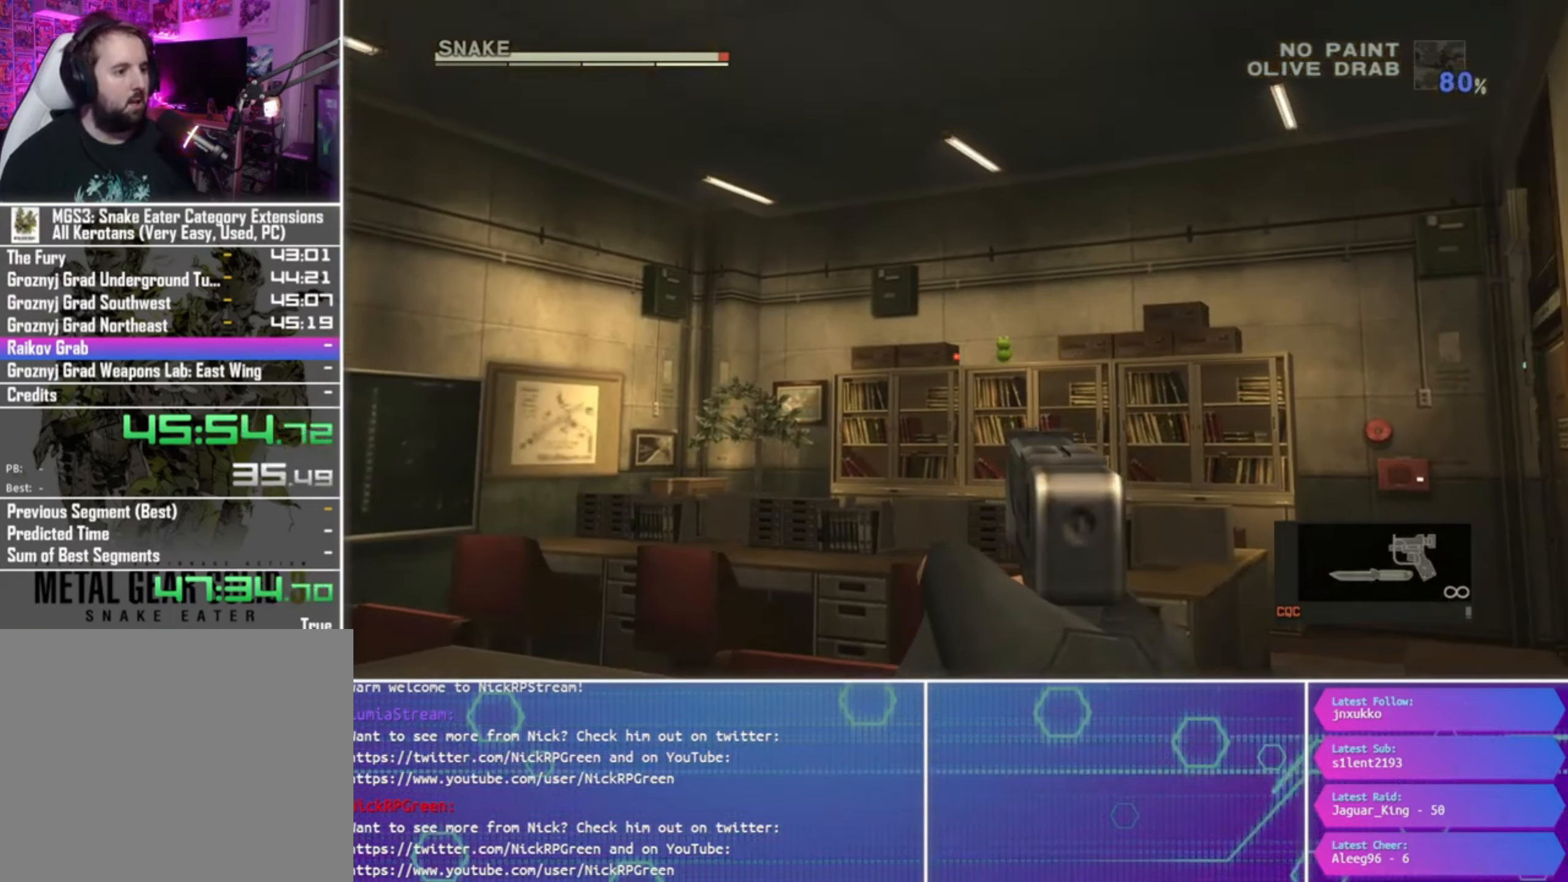
Gameplay with a controller (PlayStation layout); each line is a JSON object with the inputs held at the frame after it. "button_events" lists button changes between this image and that frame as [ms after this image, input, new state], when the widget could be followed in between (sticks are given only as held states).
{"buttons": ["SQUARE", "R1"], "left_stick": "center", "right_stick": "center", "button_events": []}
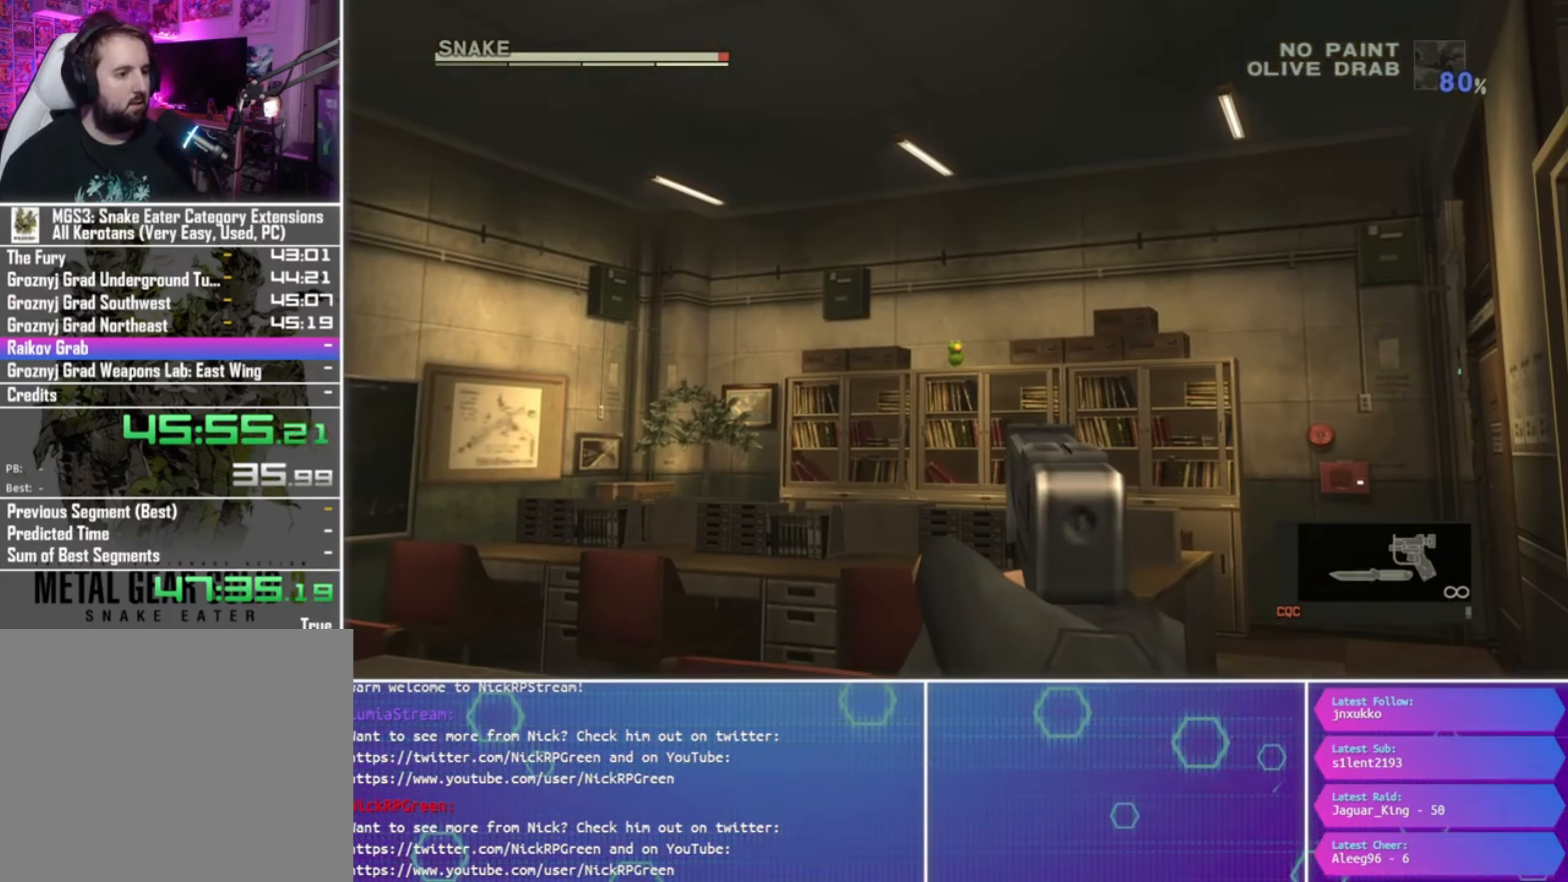
{"buttons": [], "left_stick": "center", "right_stick": "center", "button_events": [[67, "SQUARE", "up"], [233, "R1", "up"], [433, "R2", "down"], [500, "R2", "up"]]}
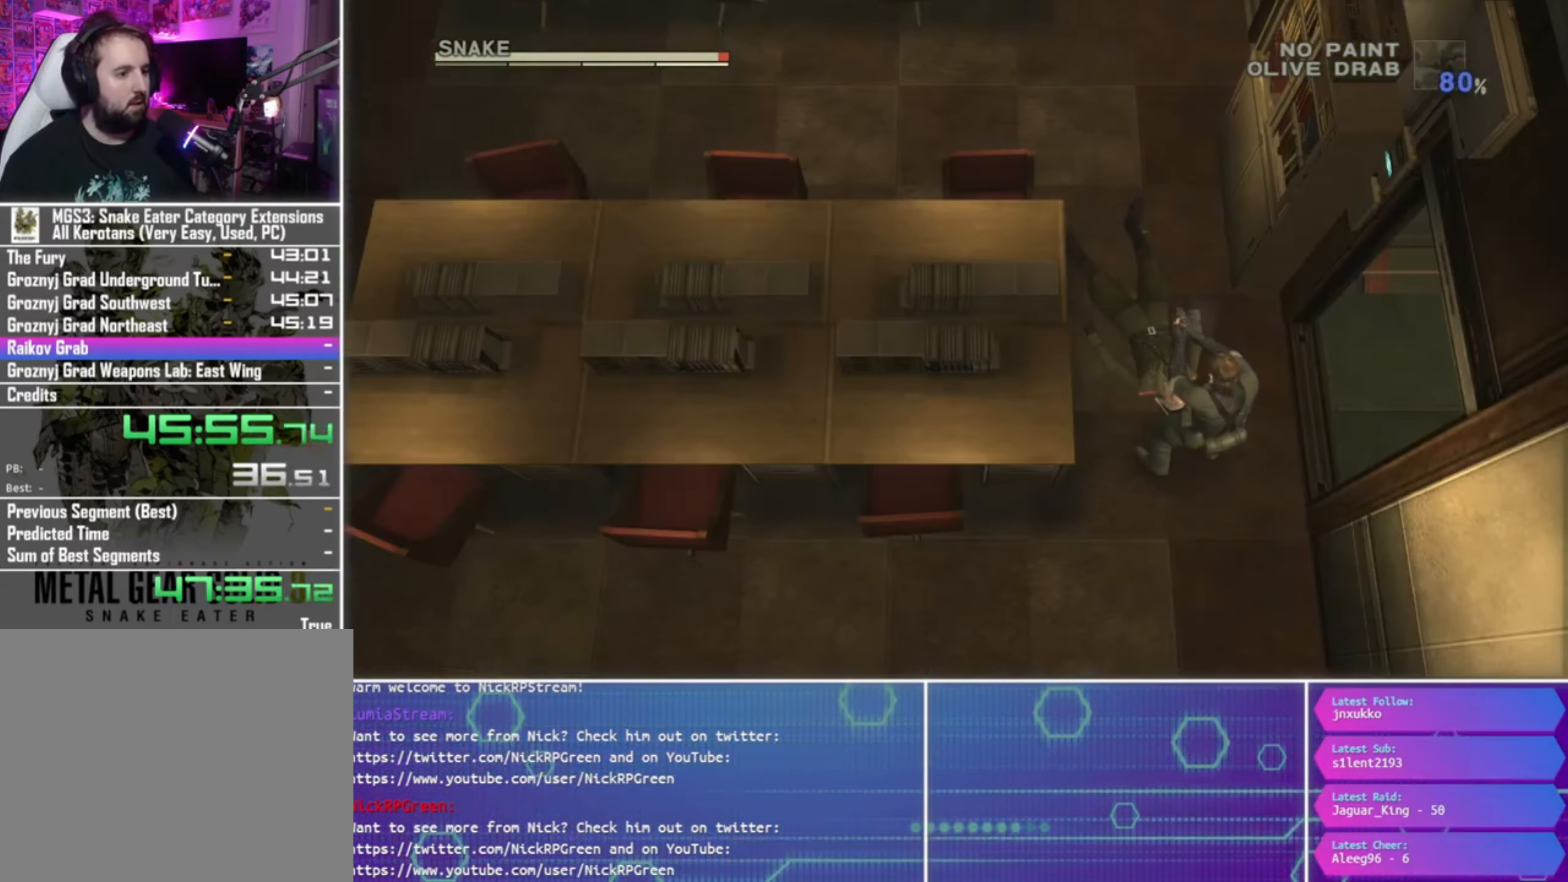
{"buttons": ["SQUARE"], "left_stick": "center", "right_stick": "center", "button_events": [[300, "SQUARE", "down"]]}
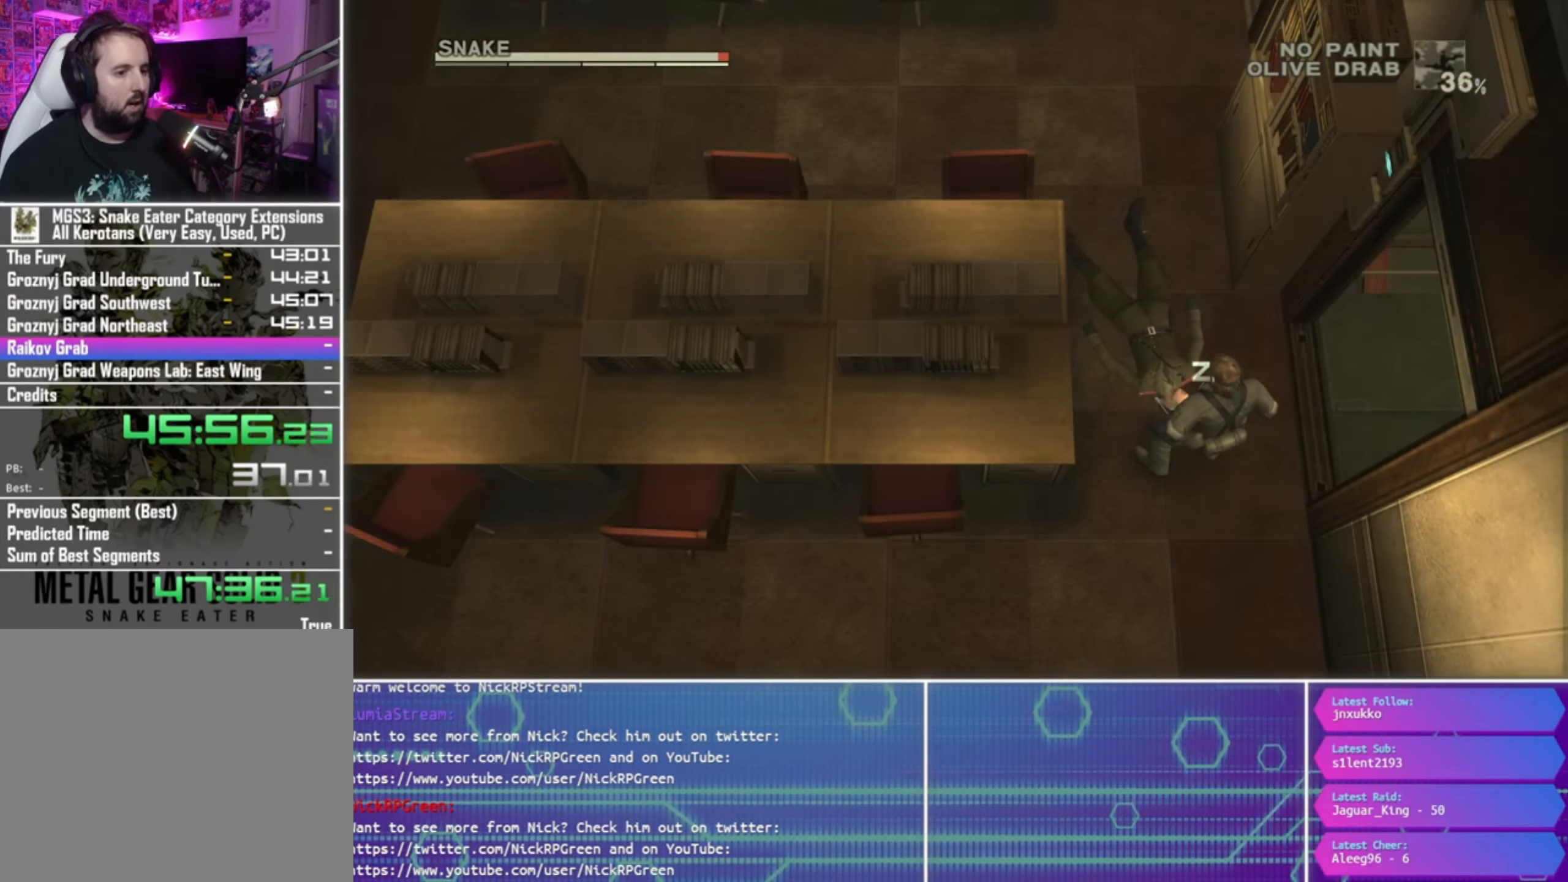
{"buttons": ["SQUARE"], "left_stick": "center", "right_stick": "center", "button_events": [[233, "SQUARE", "up"], [400, "SQUARE", "down"]]}
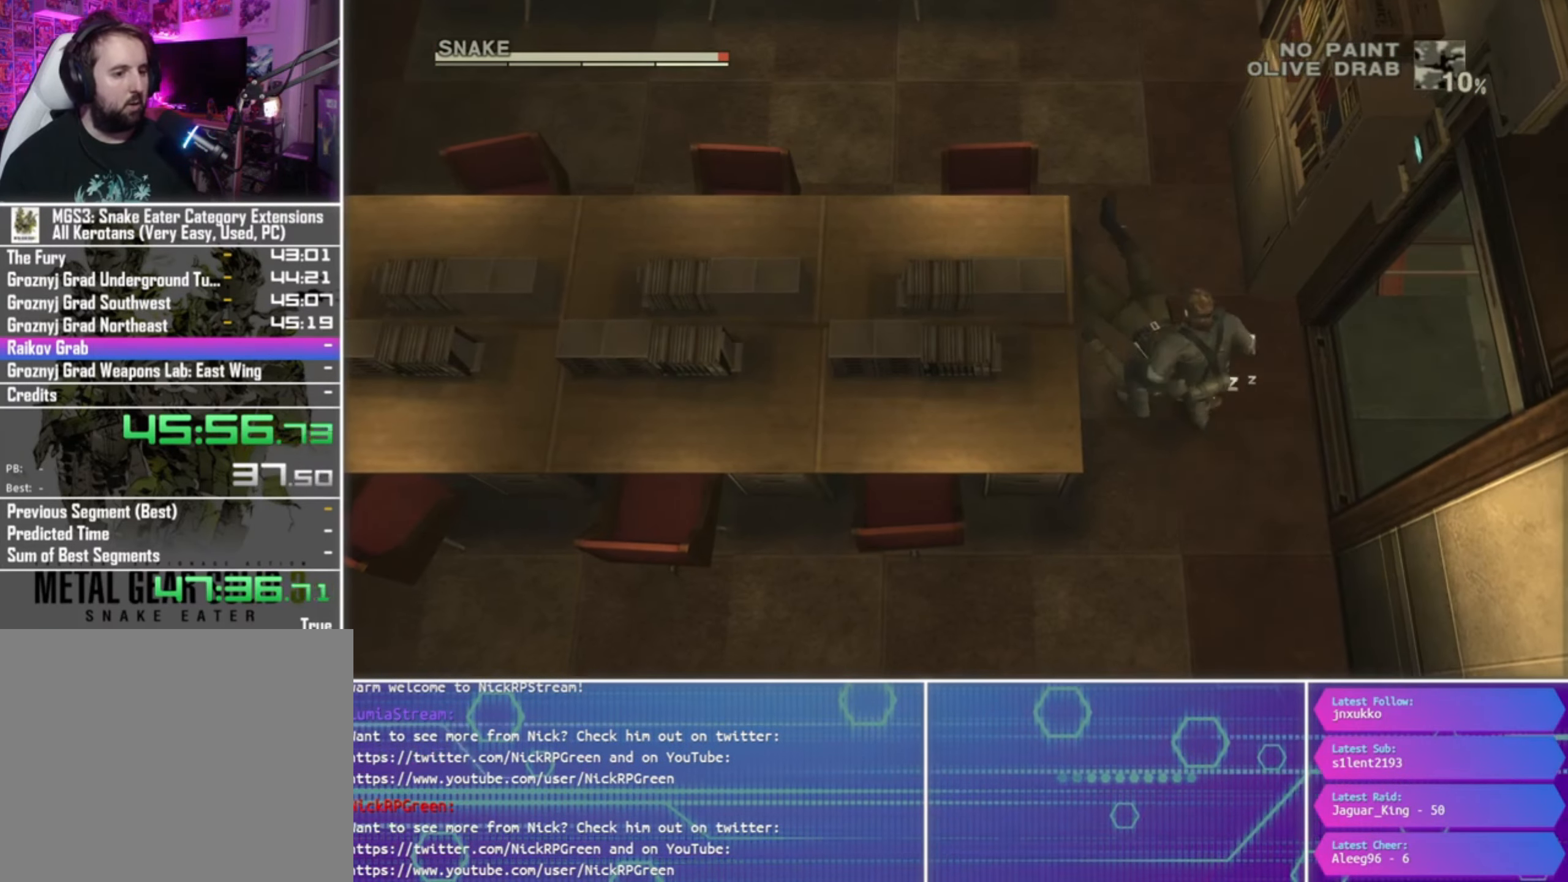
{"buttons": ["SQUARE"], "left_stick": "down", "right_stick": "center", "button_events": []}
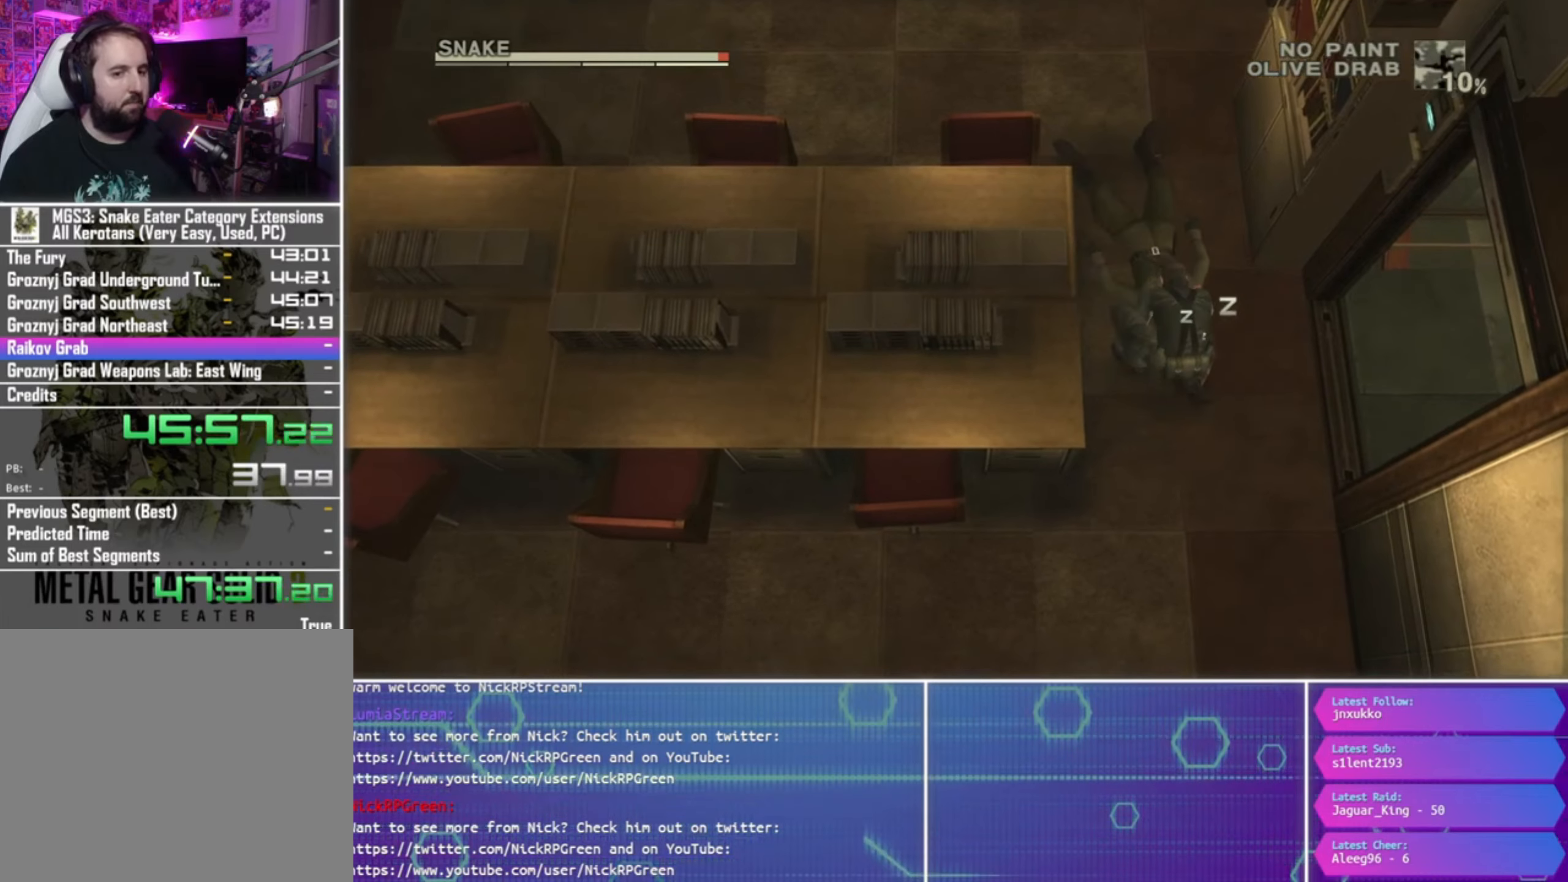
{"buttons": ["SQUARE"], "left_stick": "down", "right_stick": "center", "button_events": []}
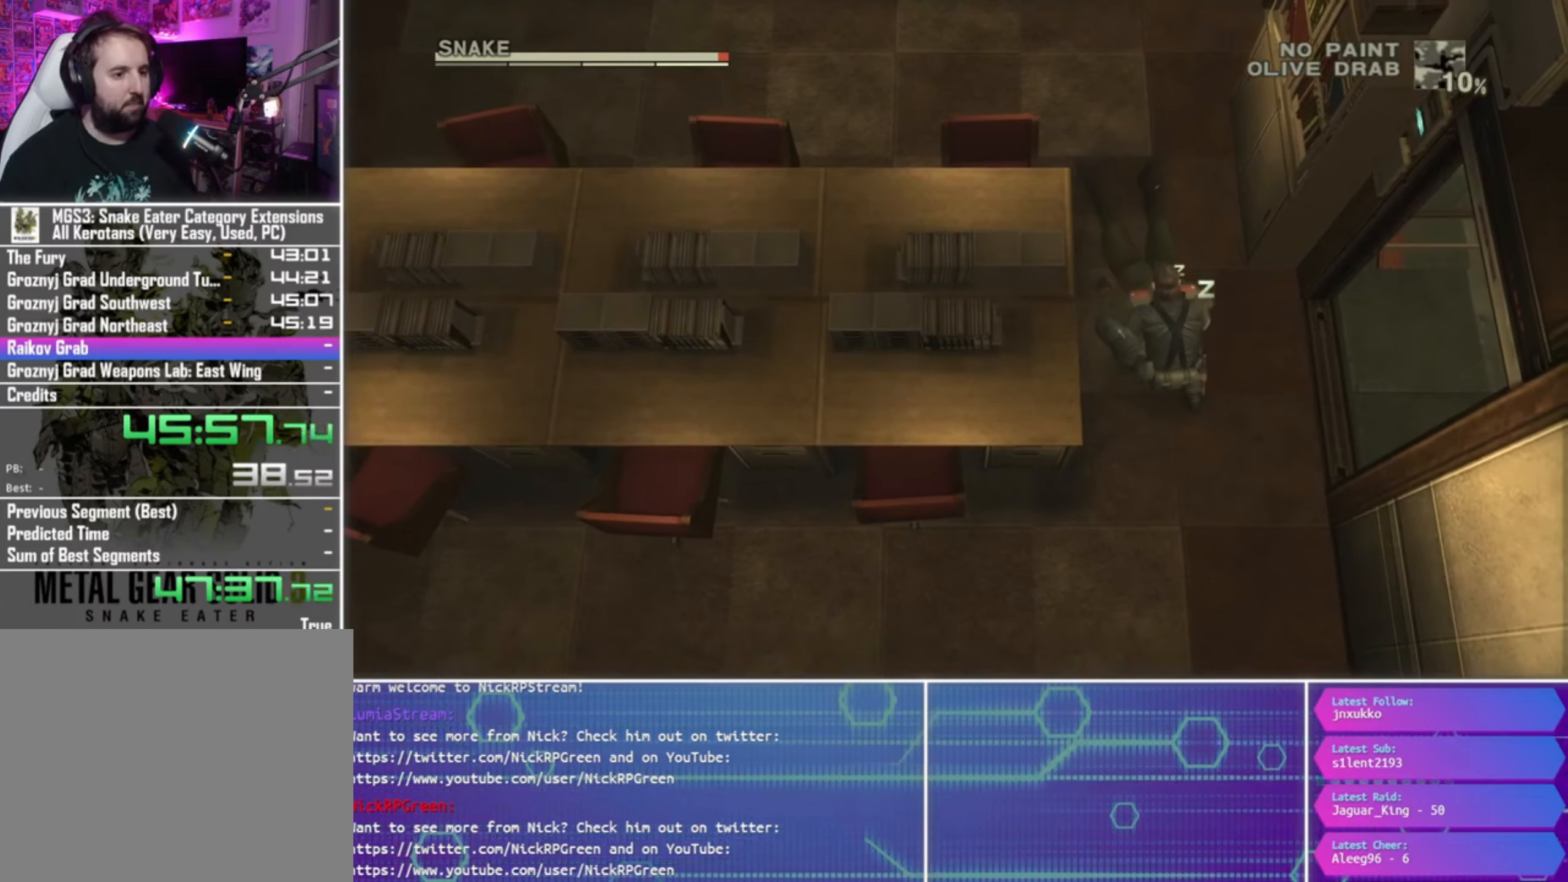
{"buttons": ["SQUARE"], "left_stick": "down", "right_stick": "center", "button_events": []}
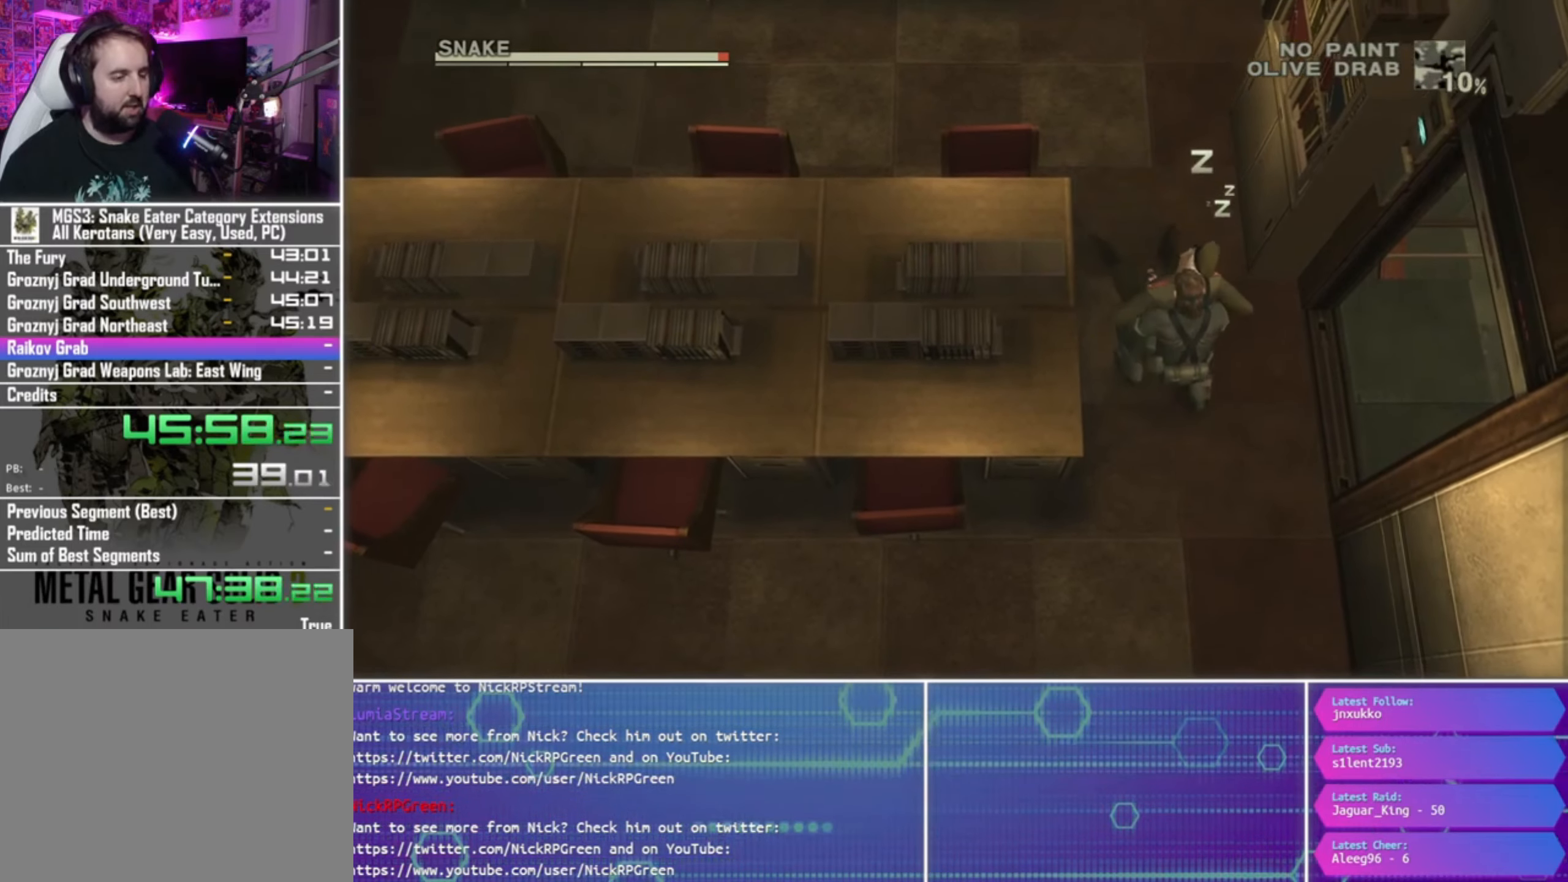
{"buttons": ["SQUARE"], "left_stick": "down", "right_stick": "center", "button_events": []}
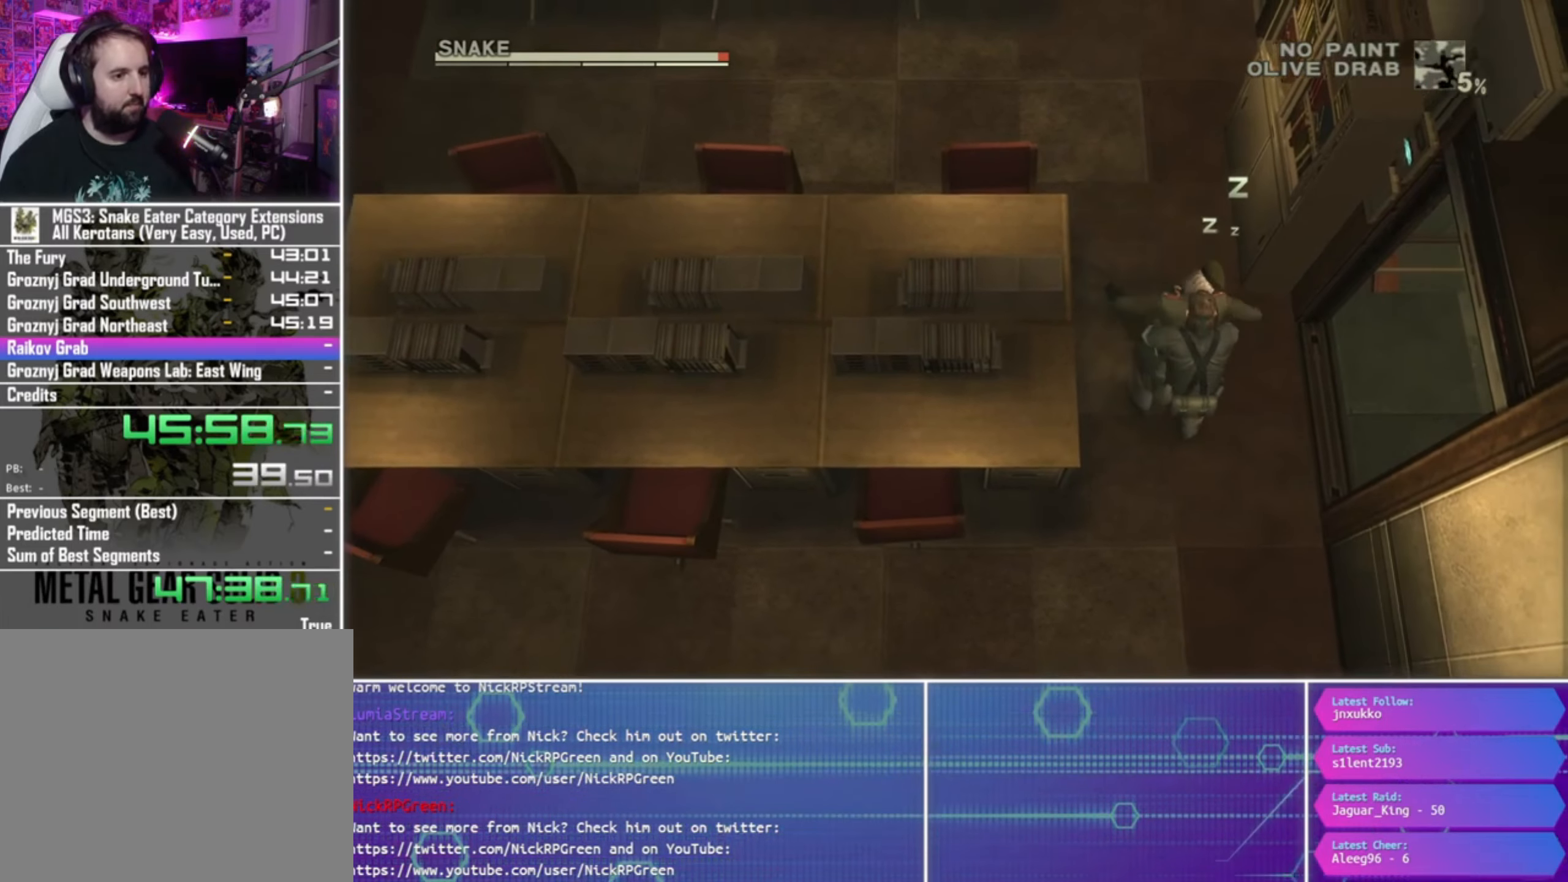
{"buttons": ["SQUARE"], "left_stick": "down-left", "right_stick": "center", "button_events": []}
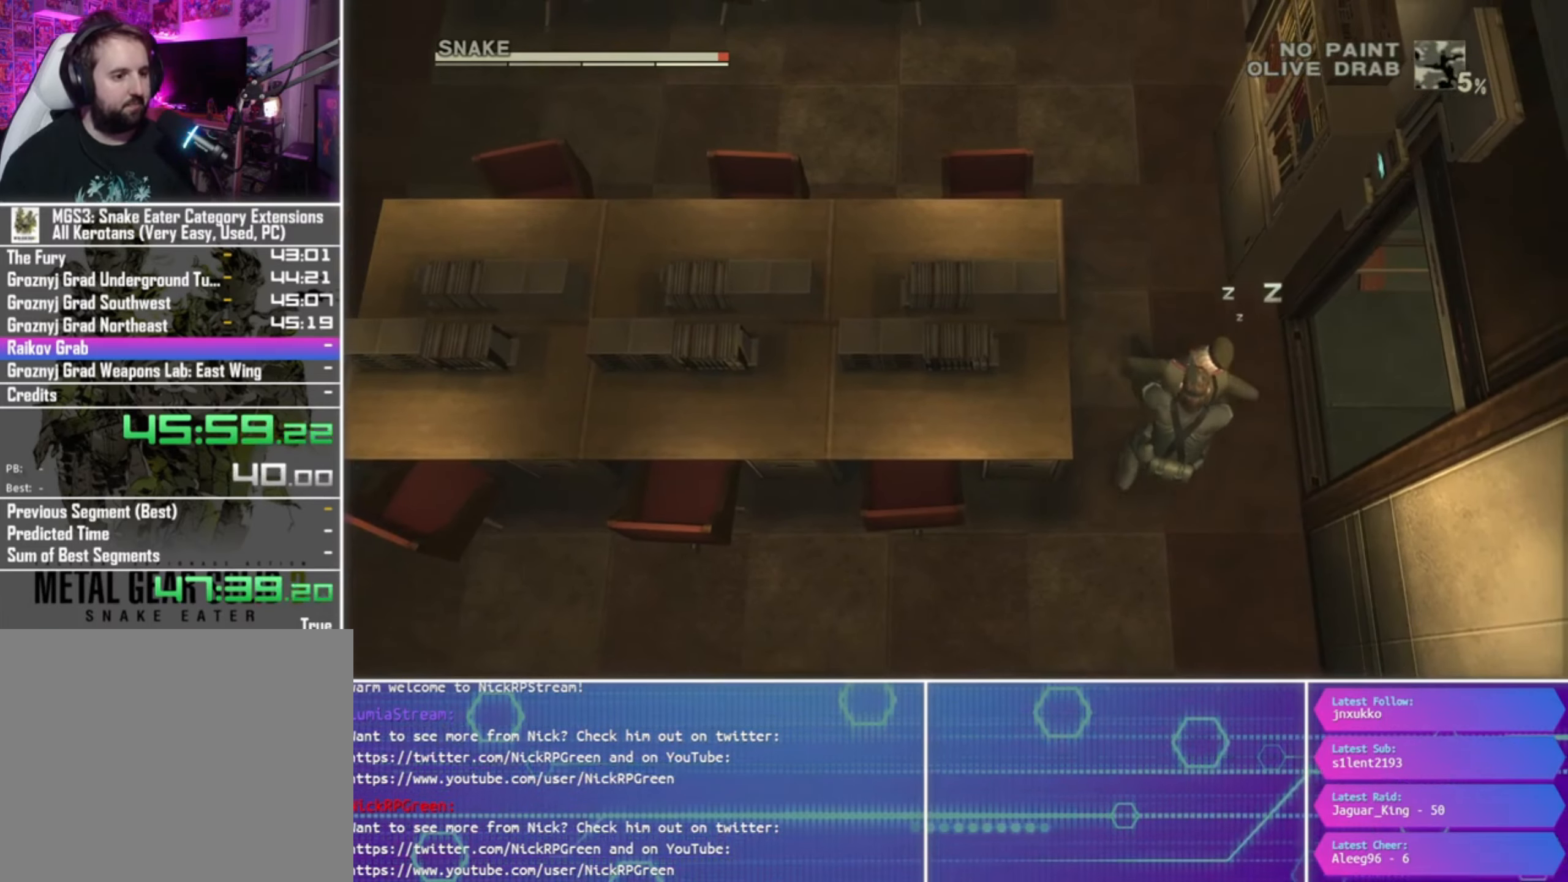
{"buttons": ["SQUARE"], "left_stick": "down-left", "right_stick": "center", "button_events": []}
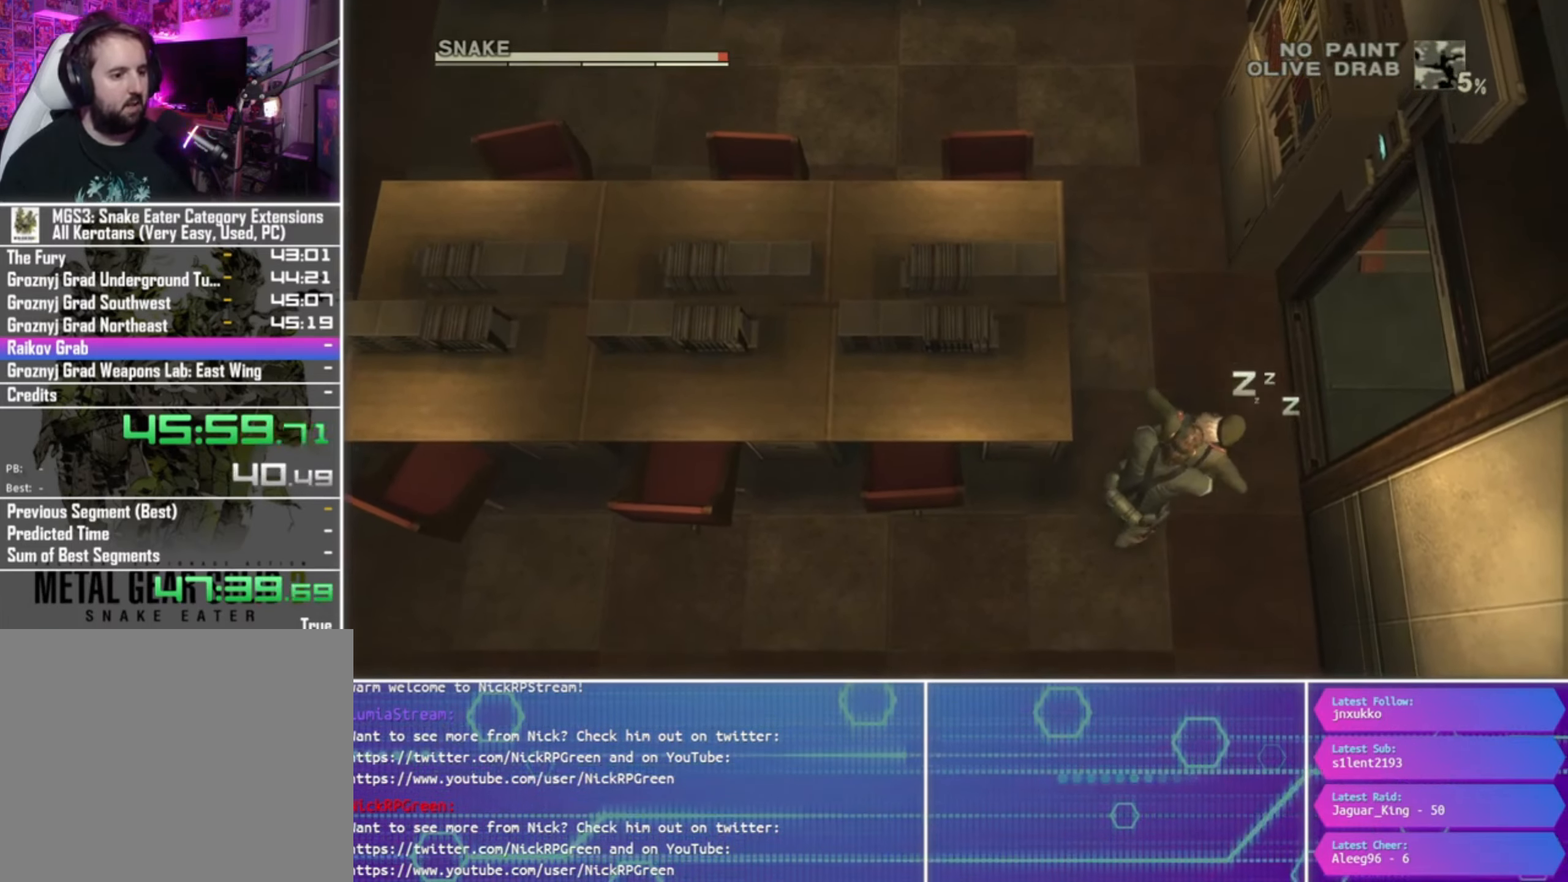
{"buttons": ["SQUARE"], "left_stick": "down-left", "right_stick": "center", "button_events": []}